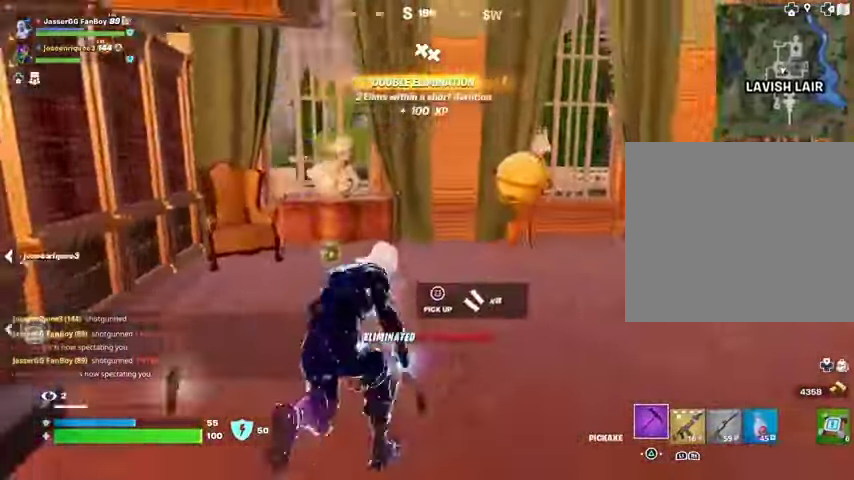
Gameplay with a controller (PlayStation layout); each line is a JSON object with the inputs held at the frame after it. "events" lists button and stick changes between this image and that frame as [ms after this image, input, new state], when the widget could be followed in between. Not read: L1 R1 SELECT START.
{"buttons": [], "left_stick": "up-right", "right_stick": "center", "events": [[33, "right_stick", "center"], [100, "right_stick", "left"], [133, "left_stick", "up-left"], [267, "right_stick", "right"], [400, "left_stick", "up-right"], [500, "right_stick", "center"]]}
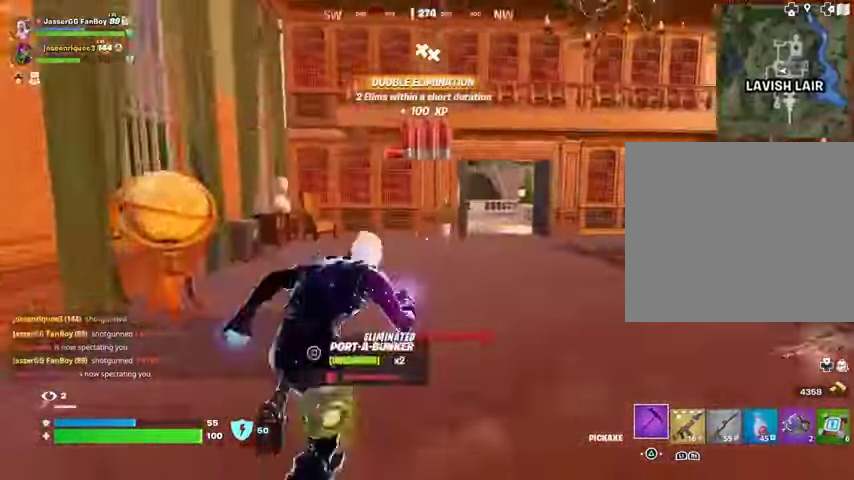
{"buttons": ["R3"], "left_stick": "up", "right_stick": "center", "events": [[33, "left_stick", "up"], [467, "R3", "down"]]}
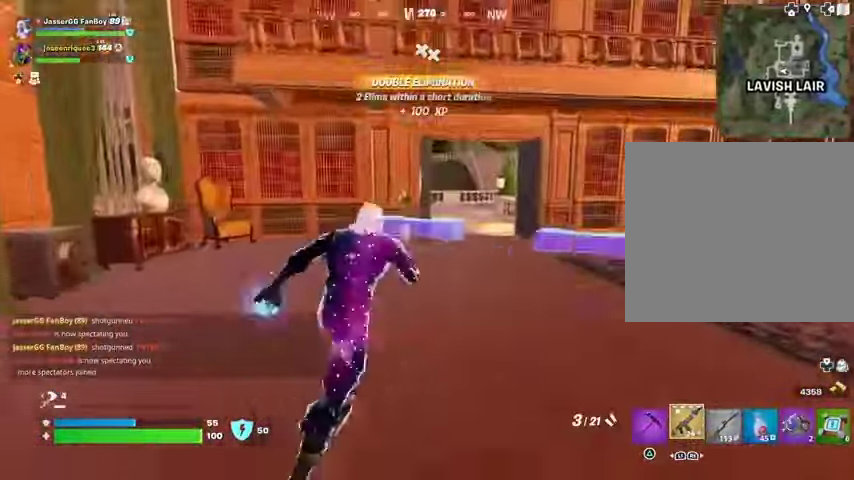
{"buttons": [], "left_stick": "center", "right_stick": "center", "events": [[33, "R3", "up"], [67, "left_stick", "center"], [233, "SQUARE", "down"], [300, "SQUARE", "up"], [367, "SQUARE", "down"], [433, "SQUARE", "up"]]}
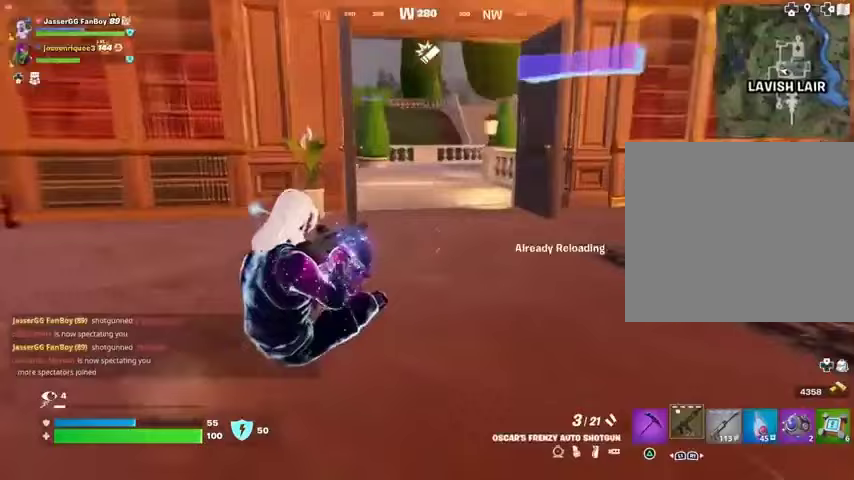
{"buttons": [], "left_stick": "center", "right_stick": "center", "events": [[100, "DPAD_RIGHT", "down"], [200, "DPAD_RIGHT", "up"], [267, "DPAD_RIGHT", "down"], [333, "DPAD_RIGHT", "up"]]}
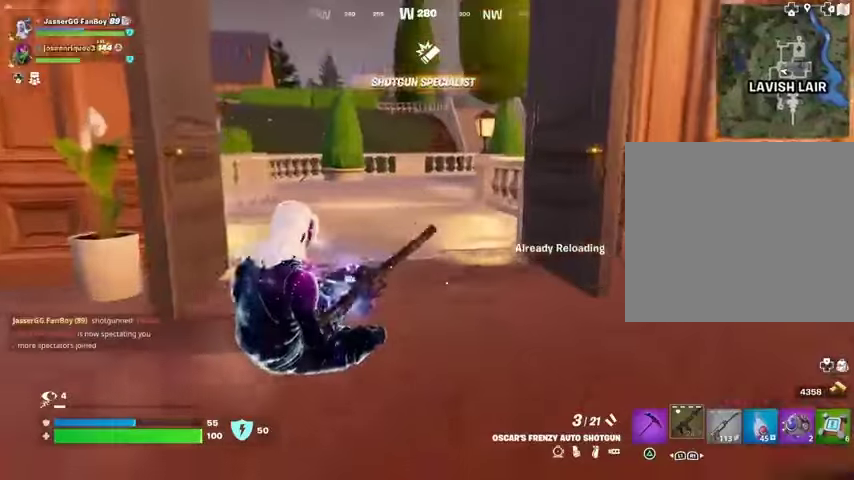
{"buttons": [], "left_stick": "up", "right_stick": "center", "events": [[133, "right_stick", "left"], [233, "left_stick", "up"], [333, "right_stick", "center"]]}
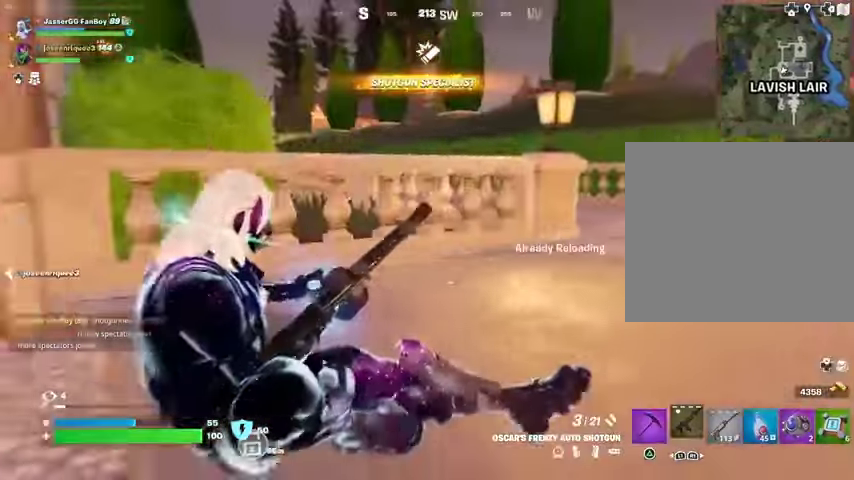
{"buttons": [], "left_stick": "up-left", "right_stick": "right", "events": [[200, "right_stick", "right"], [333, "CROSS", "down"], [433, "left_stick", "up-left"], [467, "CROSS", "up"]]}
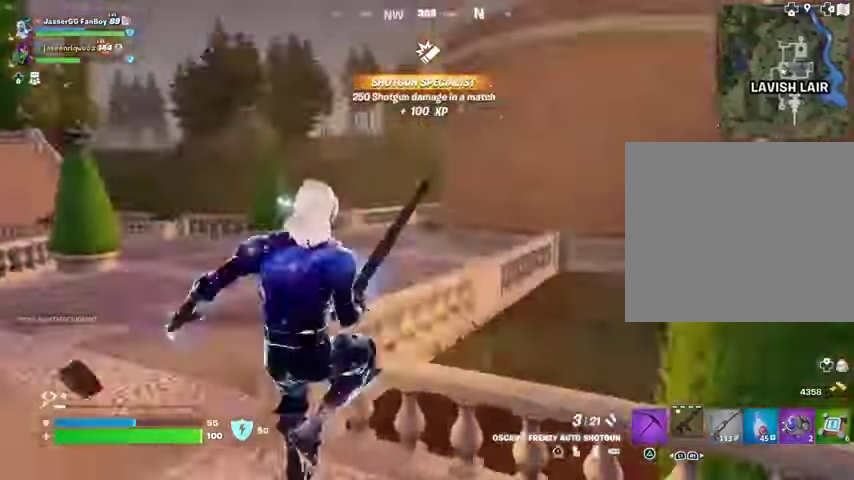
{"buttons": [], "left_stick": "up-left", "right_stick": "left", "events": [[133, "right_stick", "center"], [467, "right_stick", "left"]]}
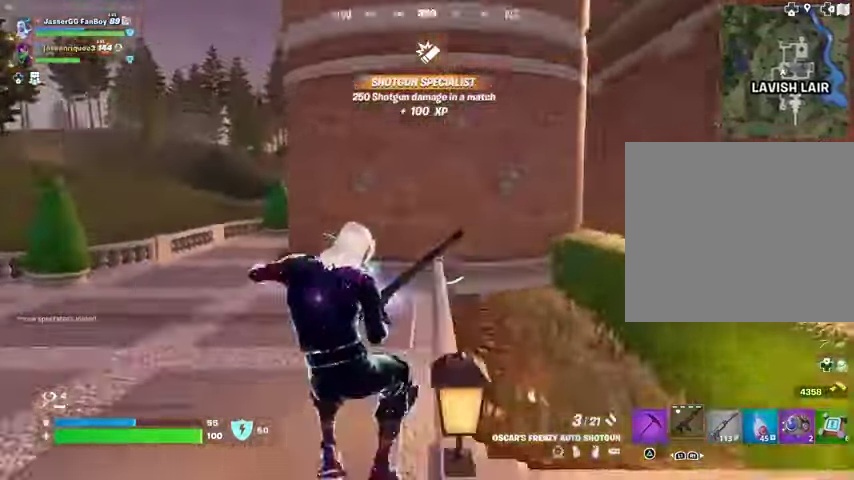
{"buttons": [], "left_stick": "up-left", "right_stick": "center", "events": [[67, "right_stick", "center"], [400, "CROSS", "down"], [467, "CROSS", "up"]]}
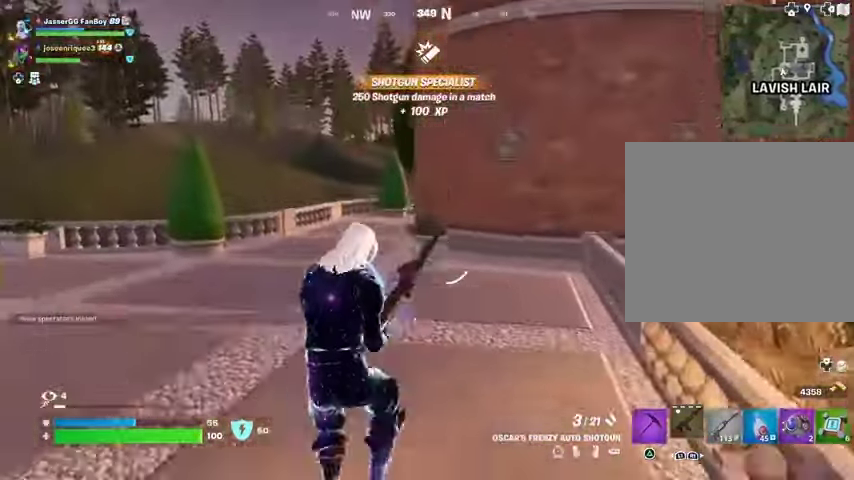
{"buttons": [], "left_stick": "up", "right_stick": "center", "events": [[67, "CROSS", "down"], [67, "left_stick", "up"], [100, "CROSS", "up"], [200, "CROSS", "down"], [267, "CROSS", "up"], [333, "CROSS", "down"], [400, "CROSS", "up"]]}
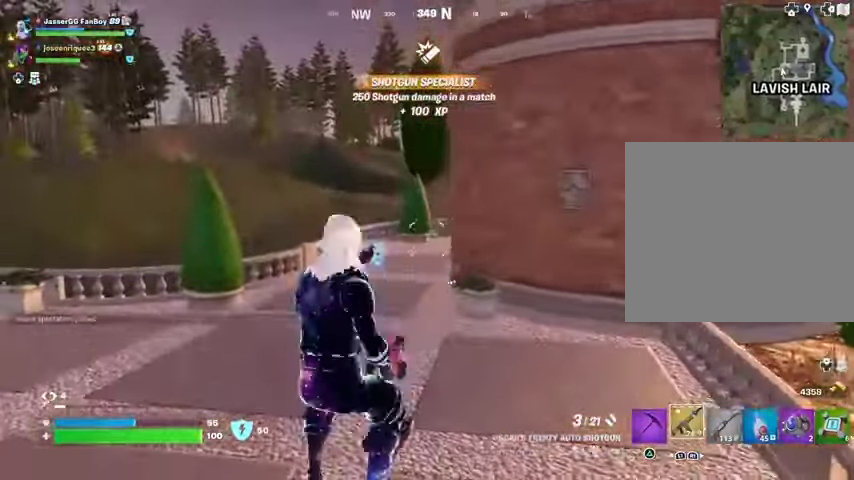
{"buttons": [], "left_stick": "up", "right_stick": "center", "events": []}
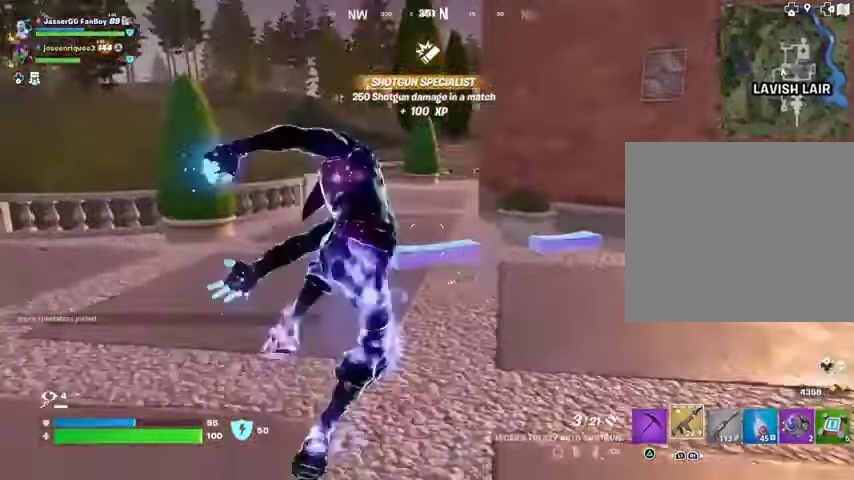
{"buttons": [], "left_stick": "up-right", "right_stick": "center", "events": [[333, "left_stick", "up-right"]]}
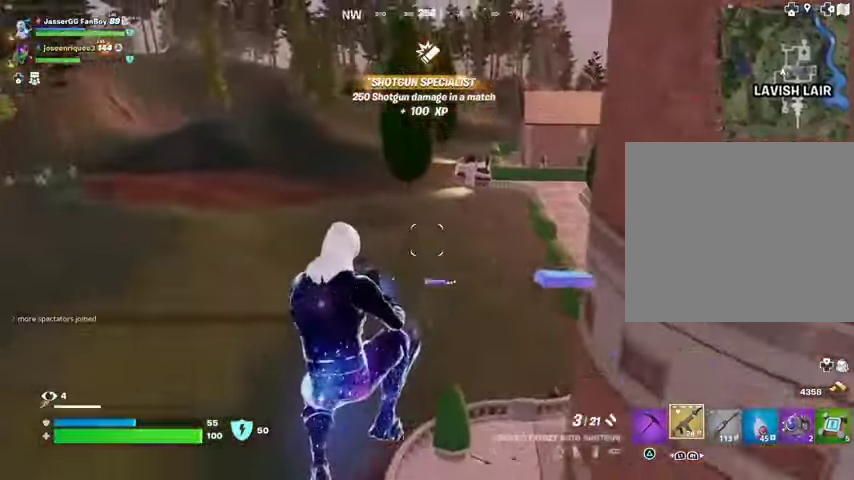
{"buttons": [], "left_stick": "up-left", "right_stick": "center", "events": [[33, "right_stick", "right"], [67, "left_stick", "up"], [167, "left_stick", "up-left"], [300, "right_stick", "center"]]}
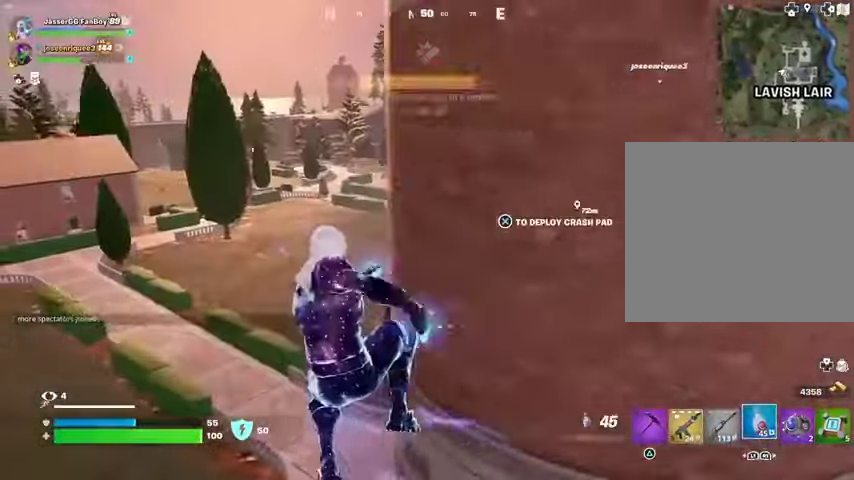
{"buttons": ["R2"], "left_stick": "up-left", "right_stick": "center", "events": [[300, "R2", "down"]]}
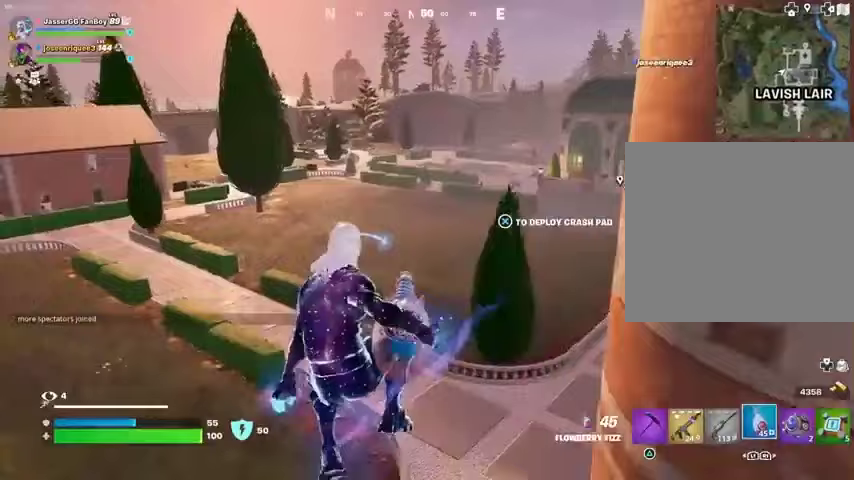
{"buttons": ["R2"], "left_stick": "up-left", "right_stick": "up-right", "events": [[467, "right_stick", "up-right"]]}
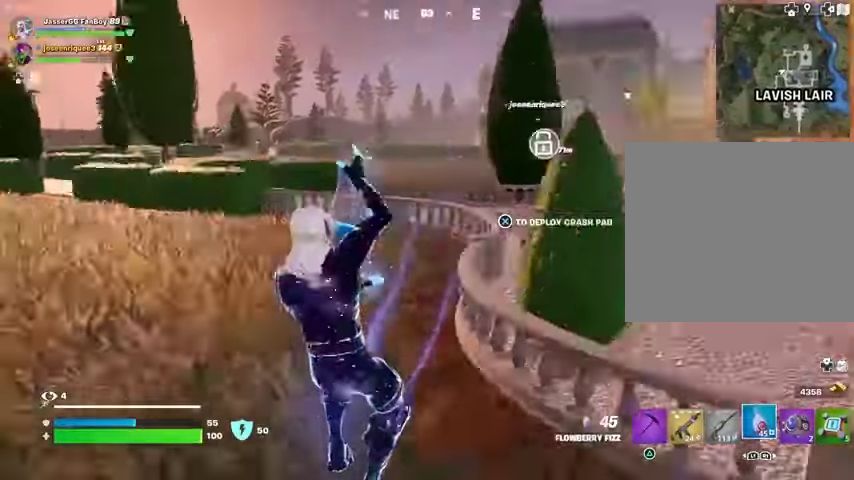
{"buttons": ["R2"], "left_stick": "up-left", "right_stick": "center", "events": [[67, "right_stick", "center"]]}
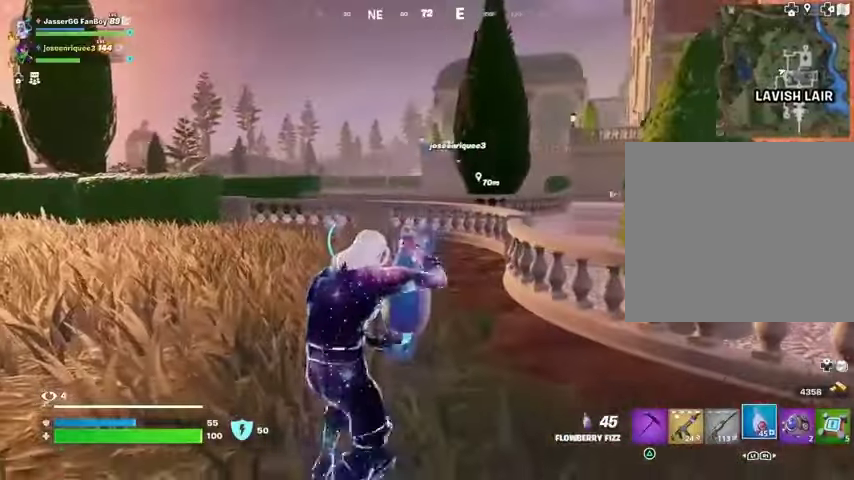
{"buttons": ["R2"], "left_stick": "up-left", "right_stick": "center", "events": []}
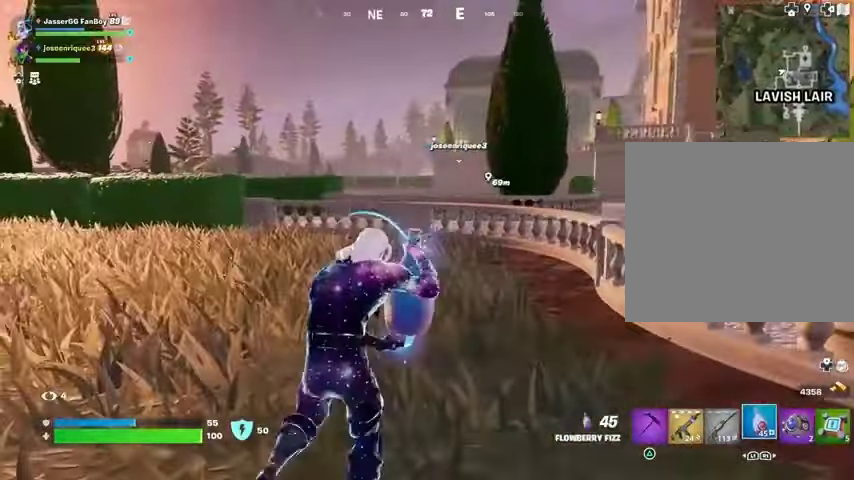
{"buttons": ["R2"], "left_stick": "up-left", "right_stick": "center", "events": []}
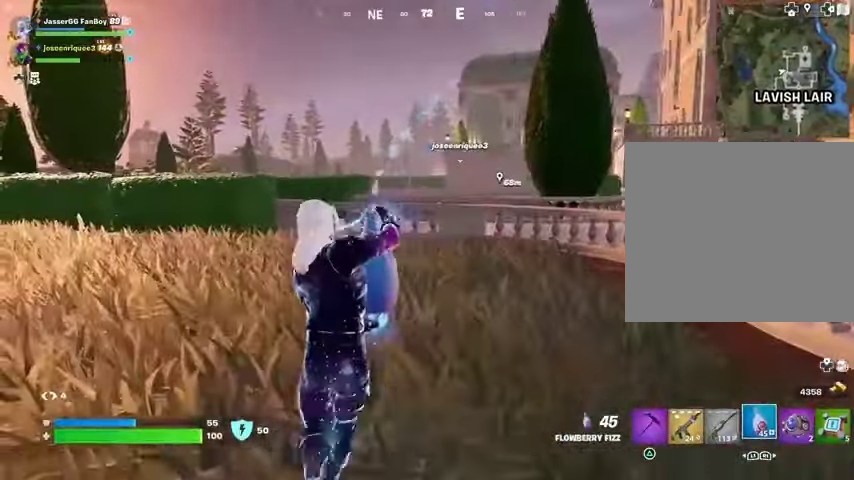
{"buttons": ["R2"], "left_stick": "up-left", "right_stick": "center", "events": []}
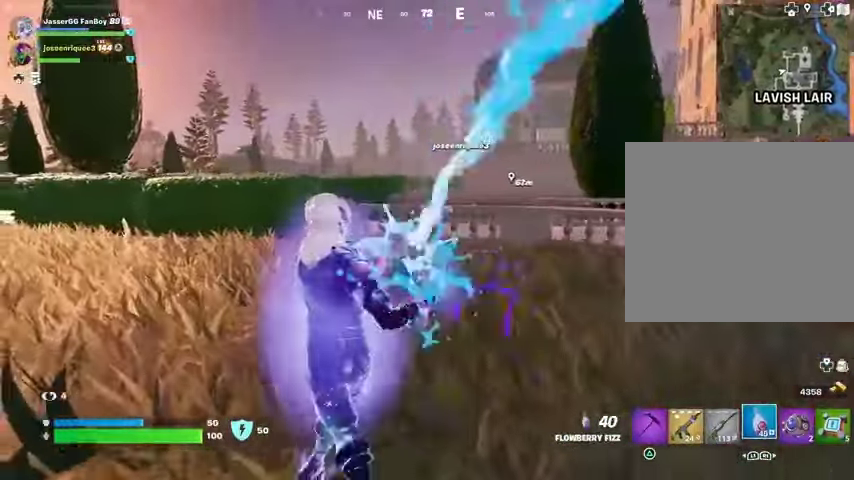
{"buttons": [], "left_stick": "up", "right_stick": "center", "events": [[467, "R2", "up"], [500, "left_stick", "up"]]}
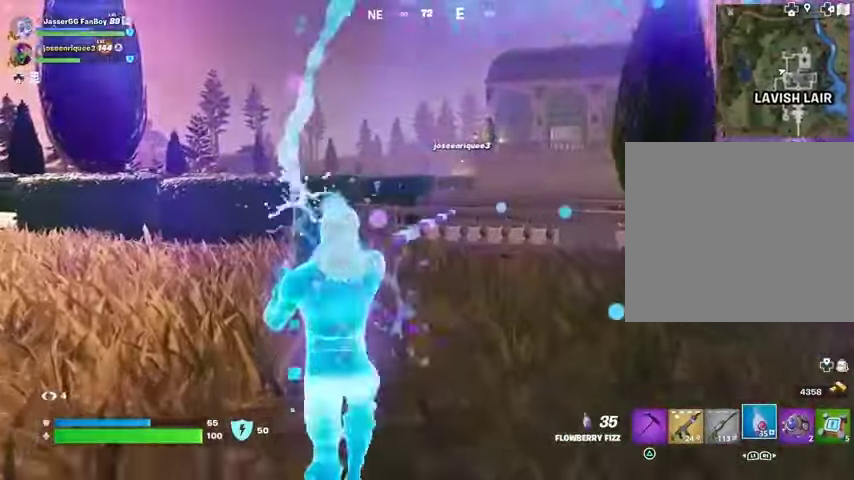
{"buttons": ["CROSS"], "left_stick": "up", "right_stick": "center", "events": [[100, "CROSS", "down"], [133, "CROSS", "up"], [233, "CROSS", "down"], [300, "CROSS", "up"], [367, "CROSS", "down"], [433, "CROSS", "up"], [500, "CROSS", "down"]]}
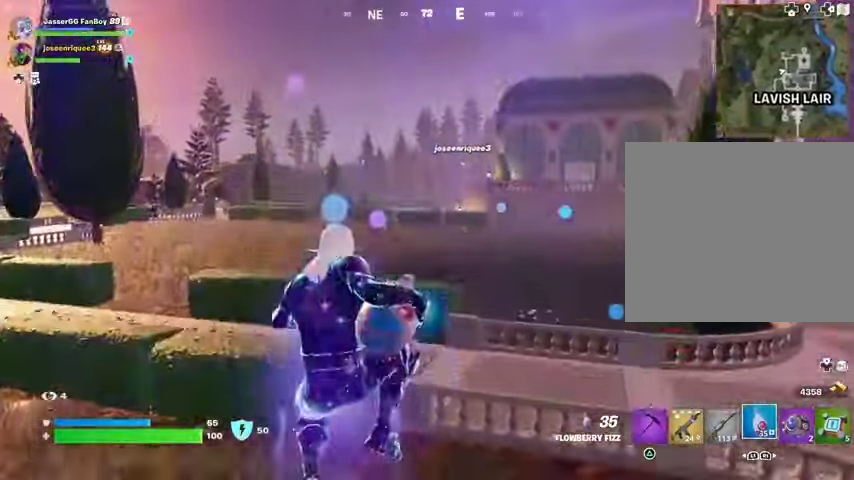
{"buttons": [], "left_stick": "up", "right_stick": "center", "events": [[67, "left_stick", "up-right"], [100, "CROSS", "up"], [167, "CROSS", "down"], [267, "CROSS", "up"], [467, "left_stick", "up"]]}
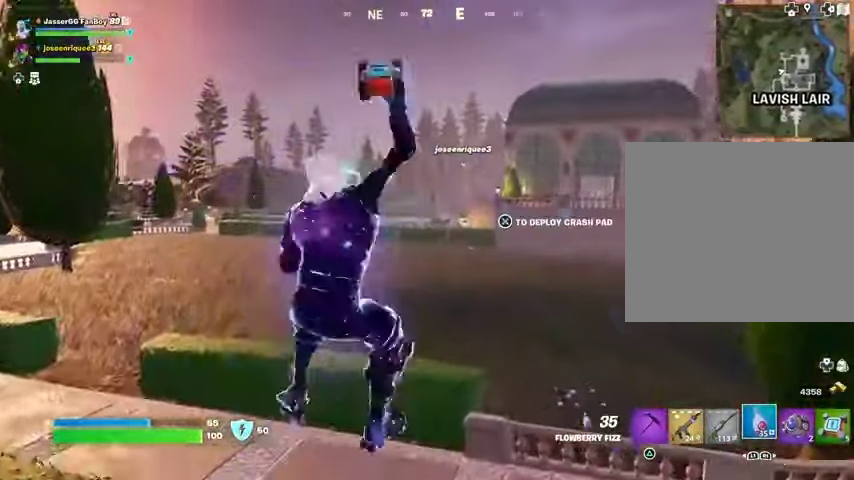
{"buttons": [], "left_stick": "up-left", "right_stick": "center", "events": [[400, "left_stick", "up-left"]]}
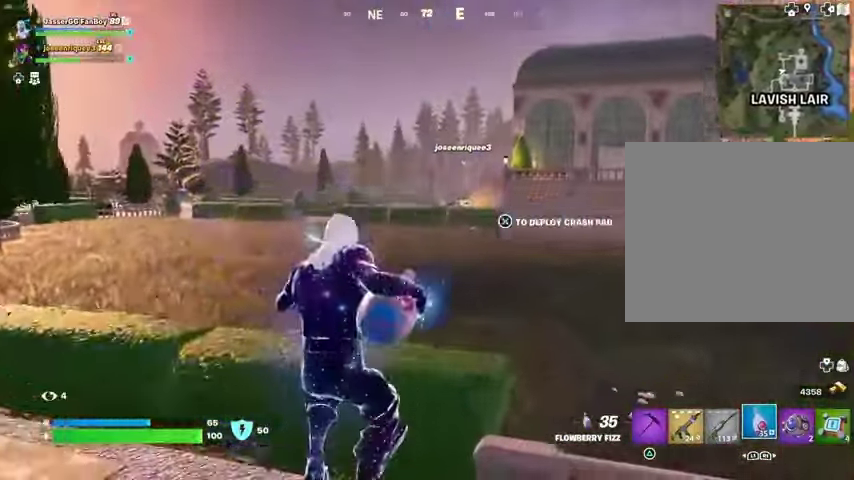
{"buttons": [], "left_stick": "up-left", "right_stick": "center", "events": []}
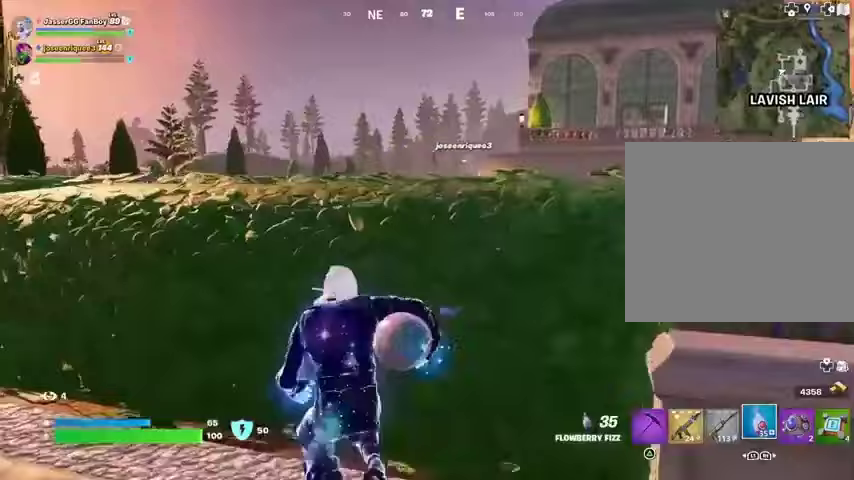
{"buttons": [], "left_stick": "up", "right_stick": "left", "events": [[33, "right_stick", "left"], [67, "left_stick", "left"], [200, "left_stick", "down-left"], [367, "left_stick", "up-left"], [433, "left_stick", "up"]]}
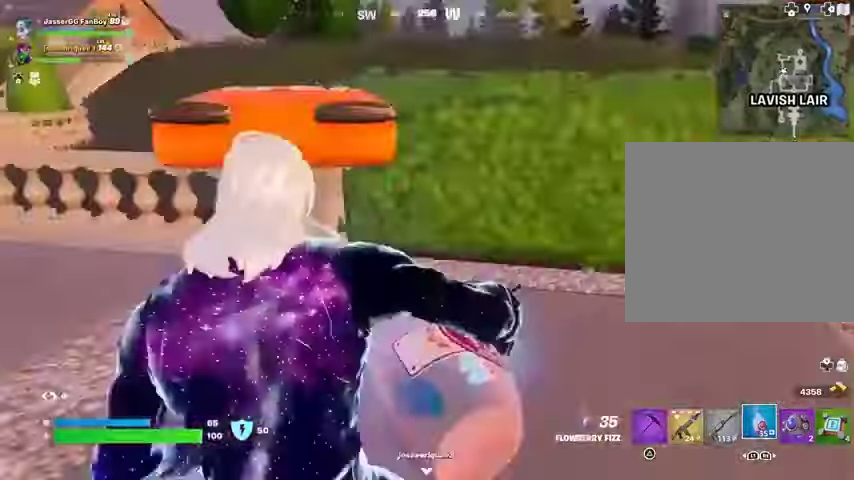
{"buttons": [], "left_stick": "up", "right_stick": "right", "events": [[67, "right_stick", "right"], [333, "L3", "down"], [433, "L3", "up"]]}
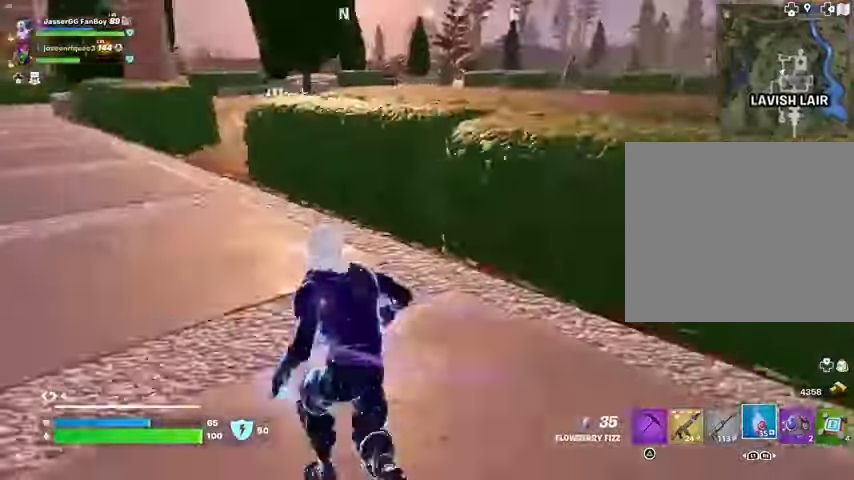
{"buttons": [], "left_stick": "up", "right_stick": "center", "events": [[67, "right_stick", "center"], [133, "CROSS", "down"], [233, "CROSS", "up"], [433, "CROSS", "down"], [500, "CROSS", "up"]]}
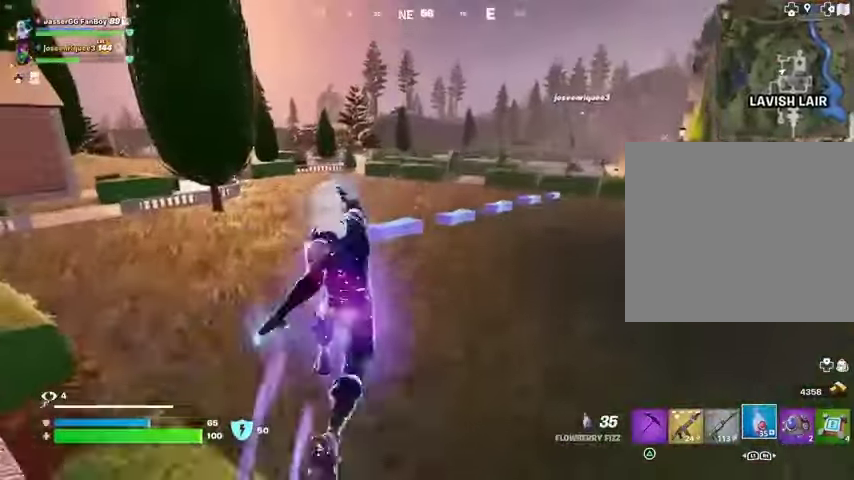
{"buttons": [], "left_stick": "up", "right_stick": "center", "events": [[300, "right_stick", "right"], [367, "right_stick", "center"]]}
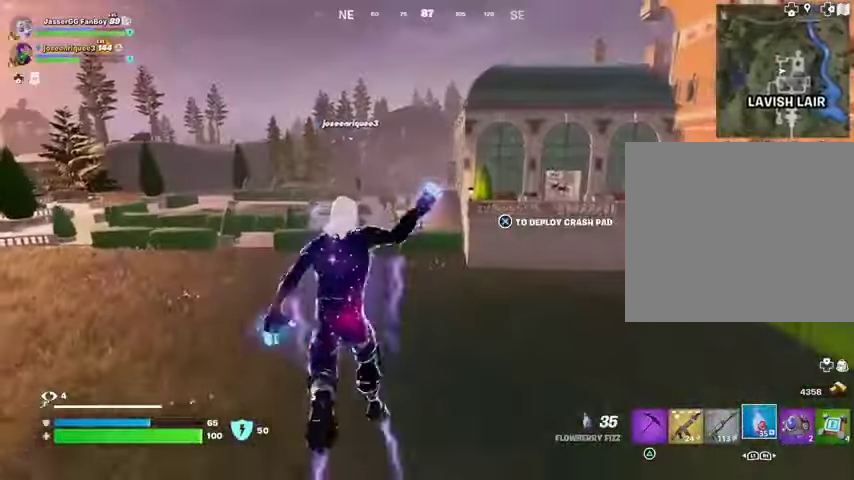
{"buttons": [], "left_stick": "up", "right_stick": "center", "events": [[400, "CROSS", "down"], [467, "CROSS", "up"]]}
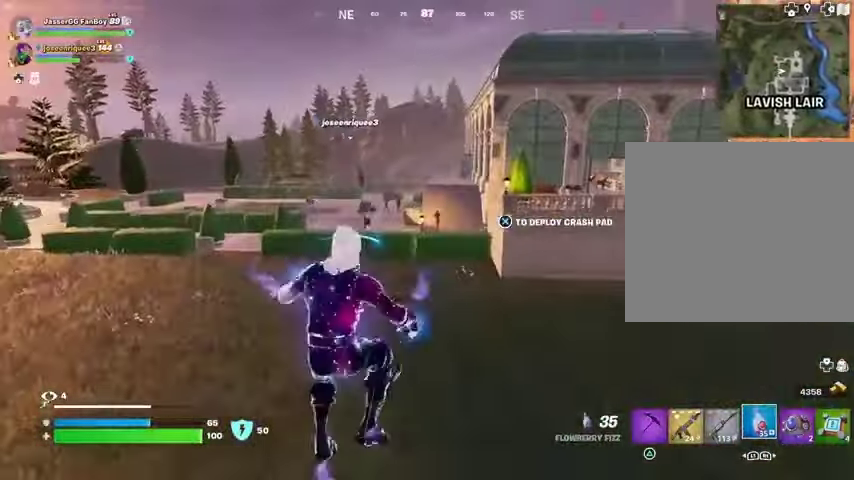
{"buttons": [], "left_stick": "up", "right_stick": "center", "events": []}